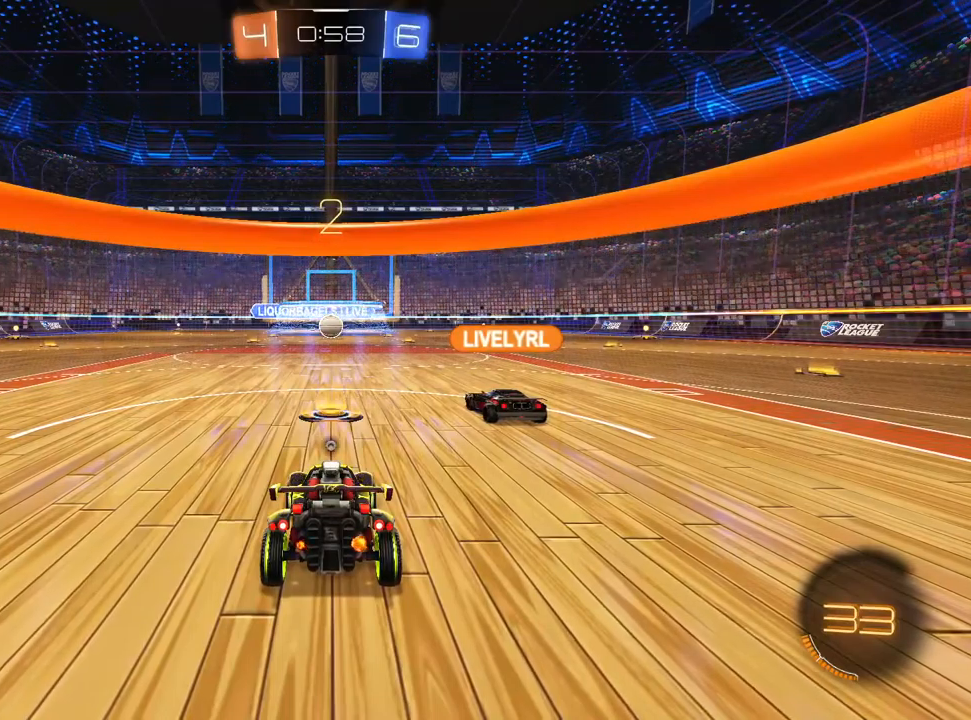
Gameplay with a controller (PlayStation layout); each line is a JSON object with the inputs held at the frame after it (dt_ms = milliseconds from this image to that frame). "events" lists button and stick changes between this image and that frame as [ms after this image, input, new state], when the widget could be followed in between. Not read: R1 TRIANGLE.
{"dt_ms": 500, "buttons": ["R2"], "left_stick": "center", "right_stick": "center", "events": [[100, "R2", "down"]]}
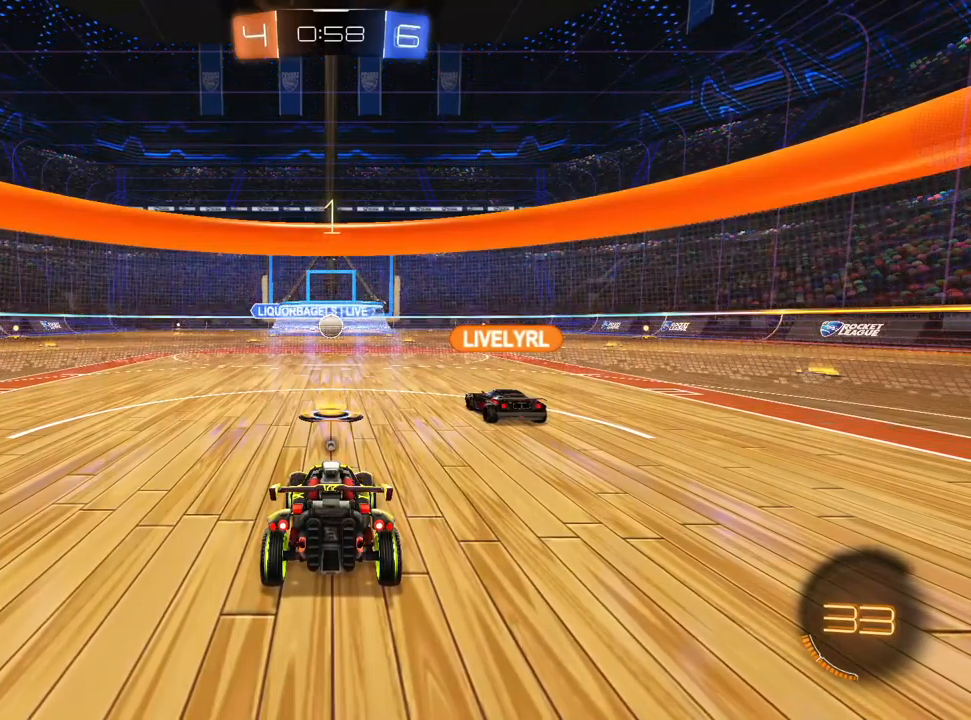
{"dt_ms": 500, "buttons": ["R2"], "left_stick": "center", "right_stick": "center", "events": []}
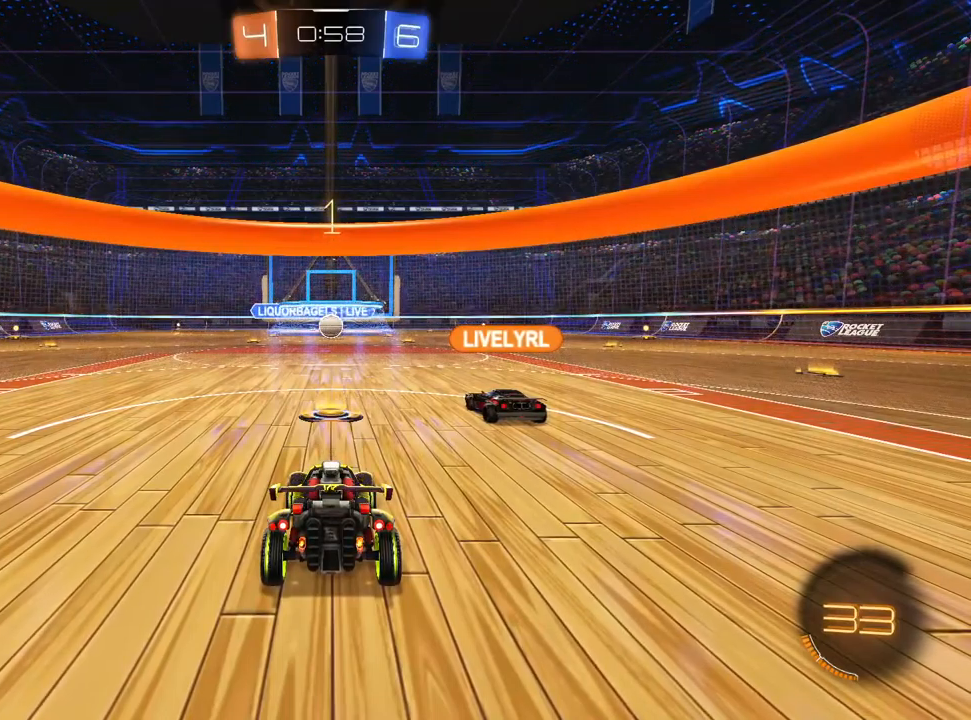
{"dt_ms": 500, "buttons": ["R2"], "left_stick": "center", "right_stick": "center", "events": []}
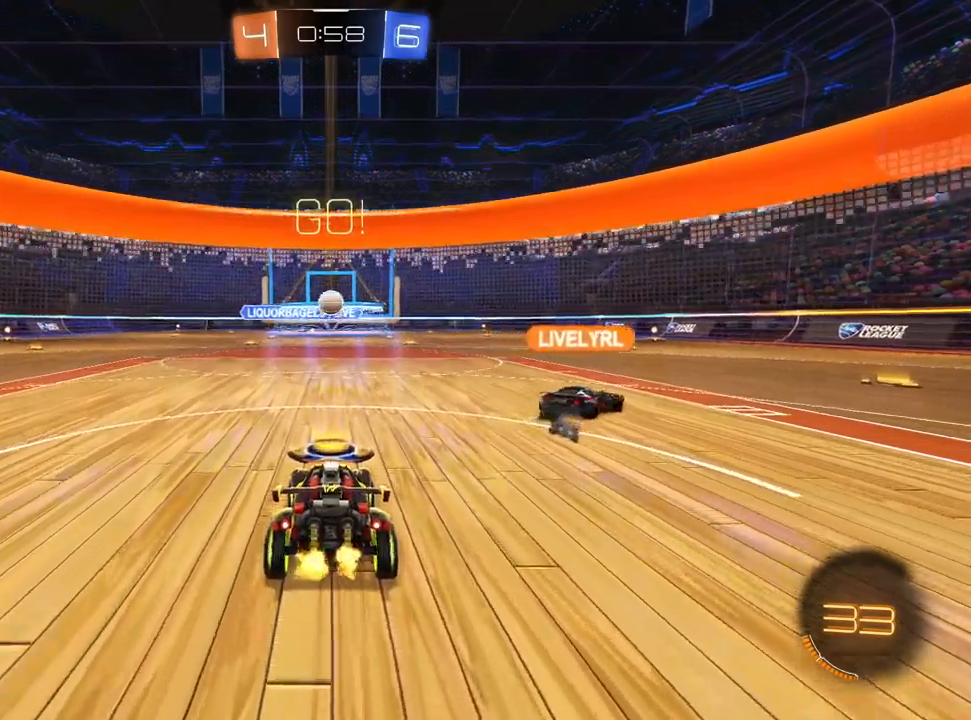
{"dt_ms": 500, "buttons": ["CROSS", "L1", "R2"], "left_stick": "down", "right_stick": "center", "events": [[200, "L1", "down"], [433, "CROSS", "down"], [467, "left_stick", "down"]]}
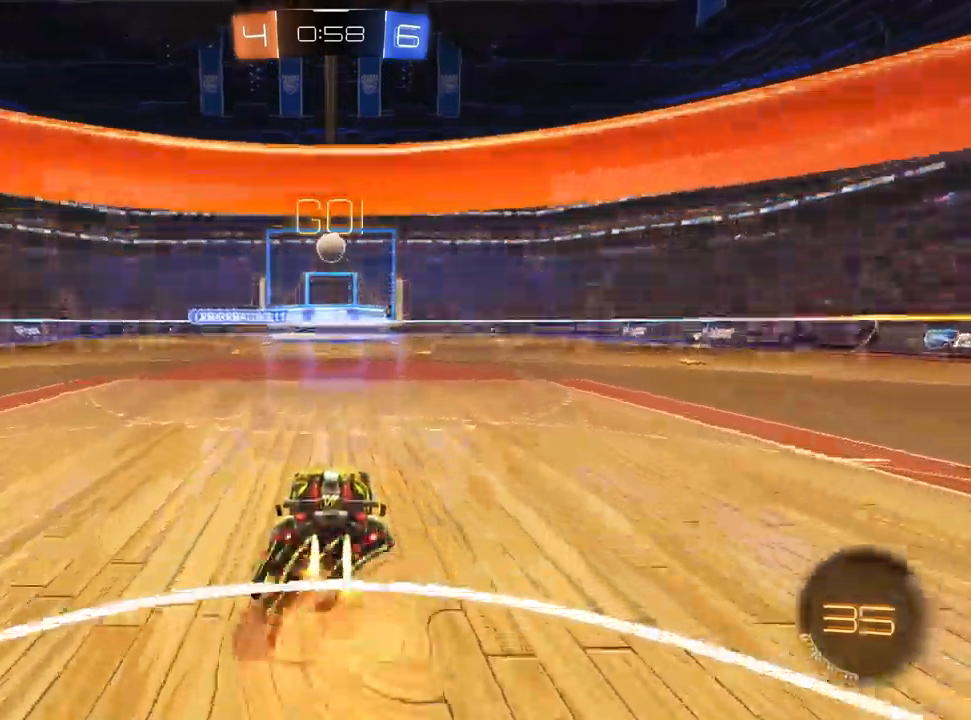
{"dt_ms": 500, "buttons": ["L1"], "left_stick": "down-left", "right_stick": "center", "events": [[183, "CROSS", "up"], [183, "R2", "up"], [183, "left_stick", "center"], [233, "CROSS", "down"], [367, "CROSS", "up"], [433, "left_stick", "down-left"]]}
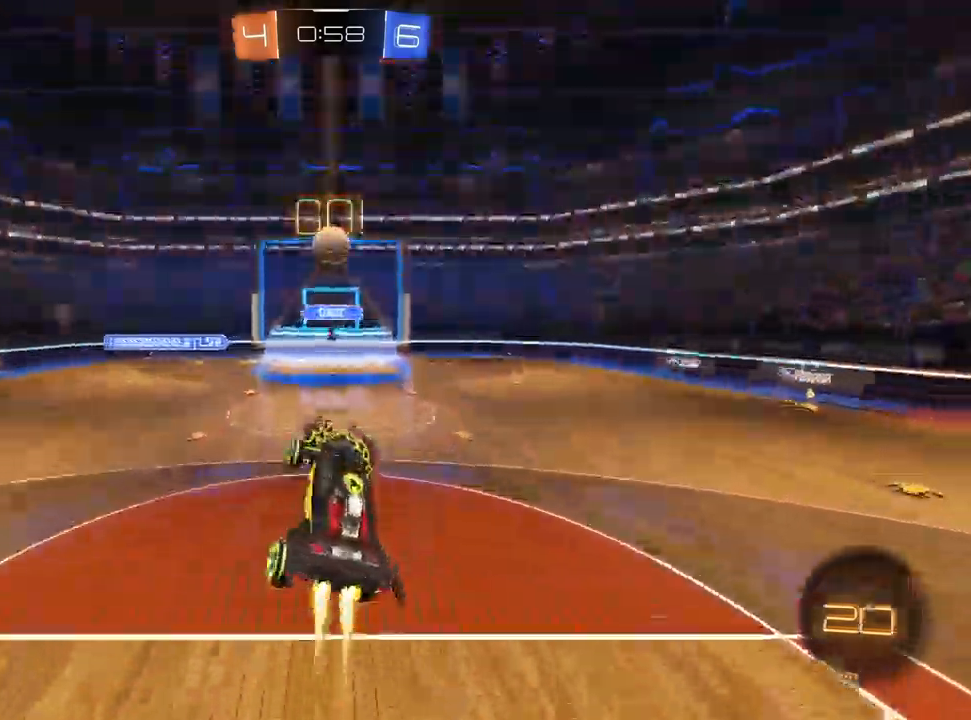
{"dt_ms": 1000, "buttons": ["R2"], "left_stick": "up-left", "right_stick": "center", "events": [[83, "left_stick", "center"], [167, "left_stick", "up-right"], [250, "L1", "up"], [333, "R2", "down"], [383, "left_stick", "down-right"], [683, "L1", "down"], [850, "L1", "up"], [850, "left_stick", "up-left"]]}
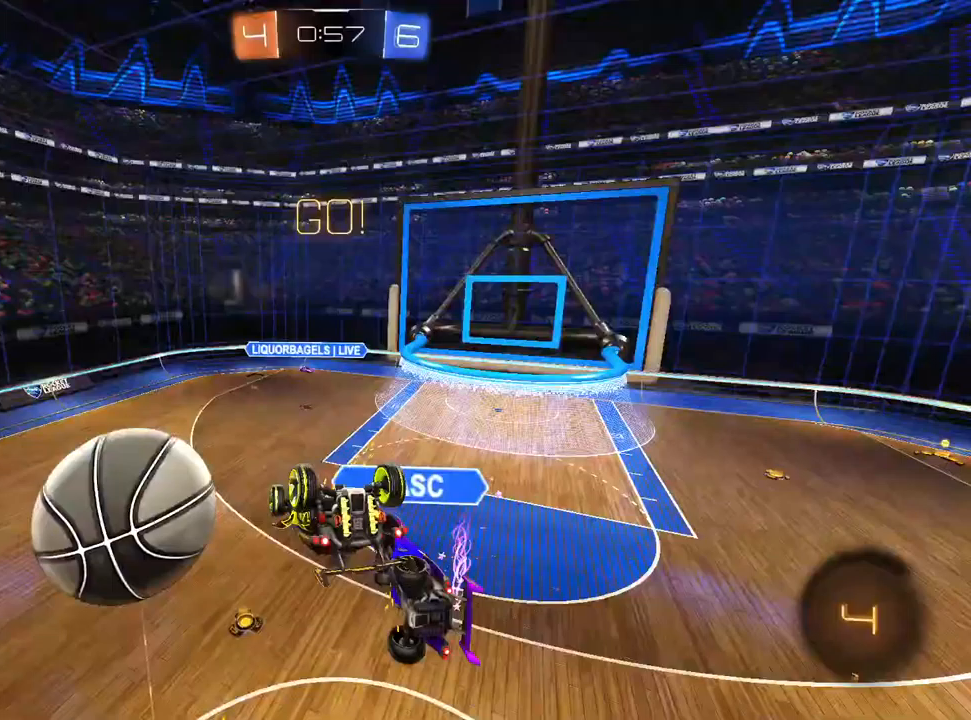
{"dt_ms": 500, "buttons": [], "left_stick": "up-left", "right_stick": "center", "events": [[350, "R2", "up"]]}
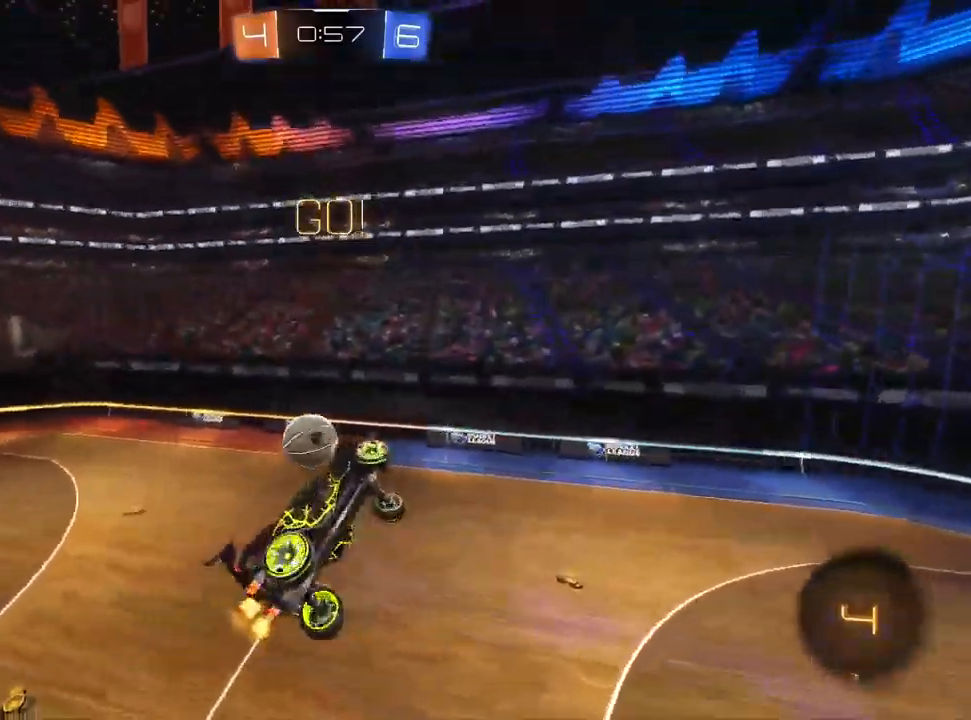
{"dt_ms": 500, "buttons": [], "left_stick": "center", "right_stick": "center", "events": [[117, "left_stick", "up"], [300, "left_stick", "center"]]}
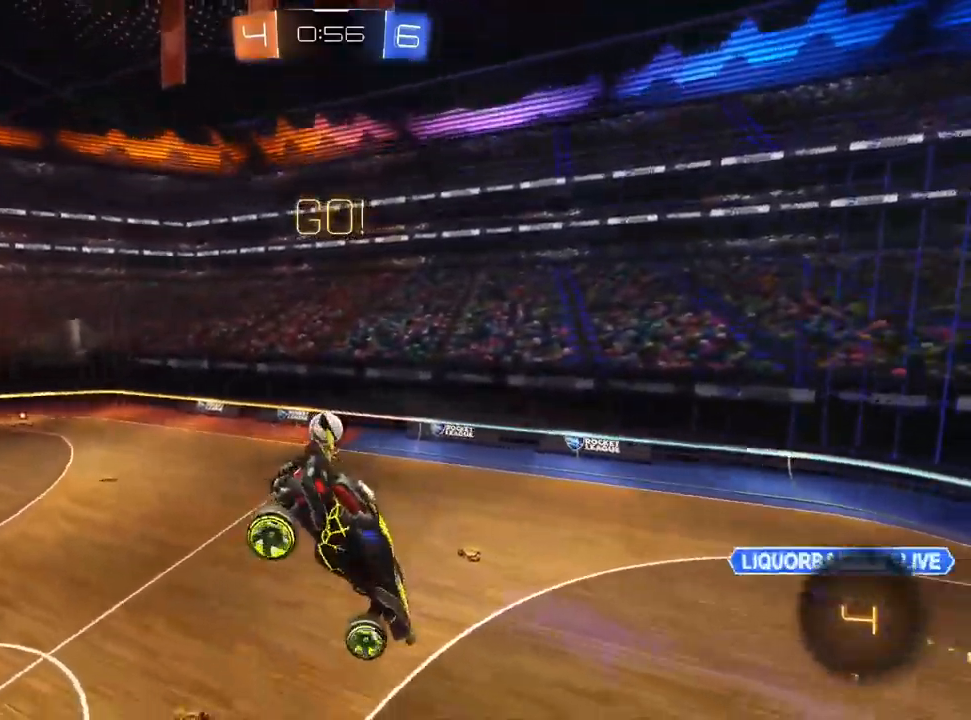
{"dt_ms": 1000, "buttons": ["R2"], "left_stick": "right", "right_stick": "center", "events": [[33, "left_stick", "down-right"], [317, "R2", "down"], [383, "left_stick", "center"], [883, "left_stick", "right"]]}
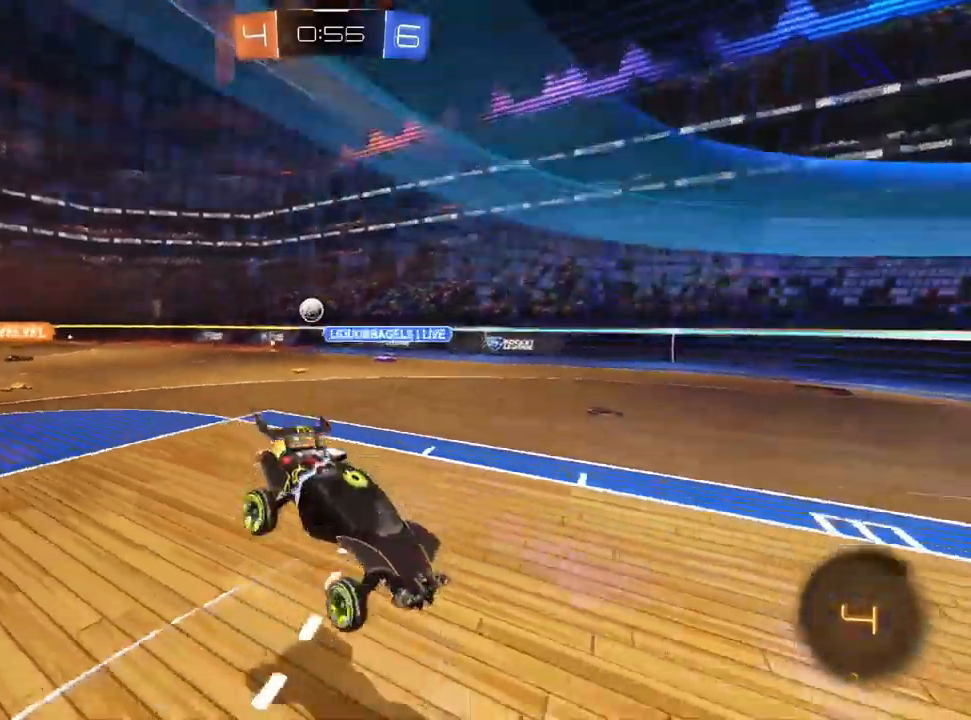
{"dt_ms": 500, "buttons": ["R2"], "left_stick": "right", "right_stick": "center", "events": []}
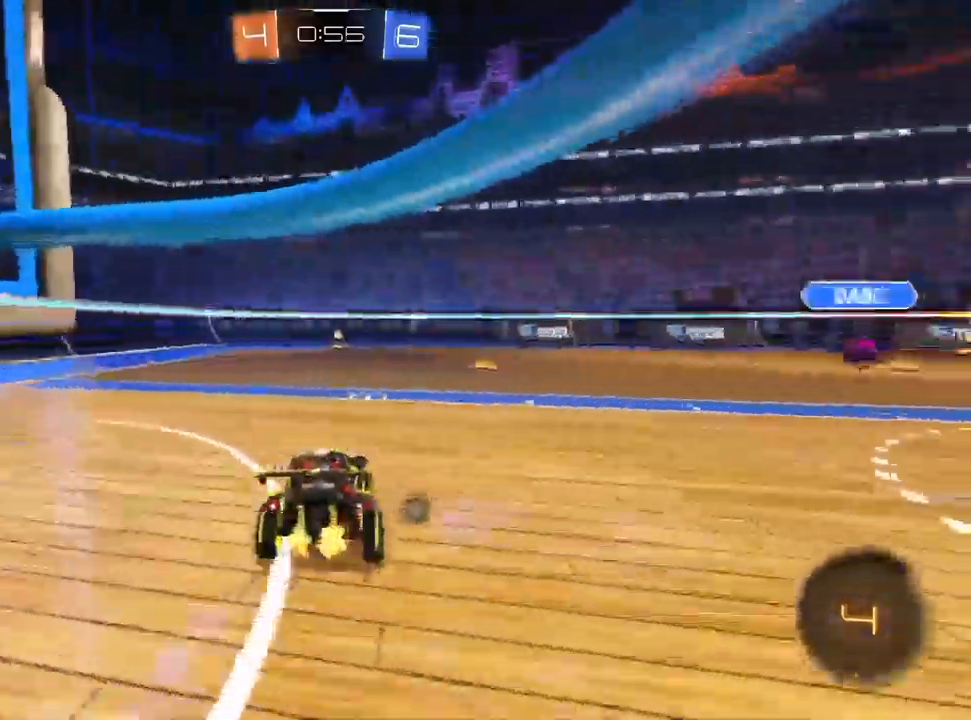
{"dt_ms": 500, "buttons": ["R2"], "left_stick": "right", "right_stick": "center", "events": [[250, "left_stick", "left"], [367, "left_stick", "center"], [433, "left_stick", "right"]]}
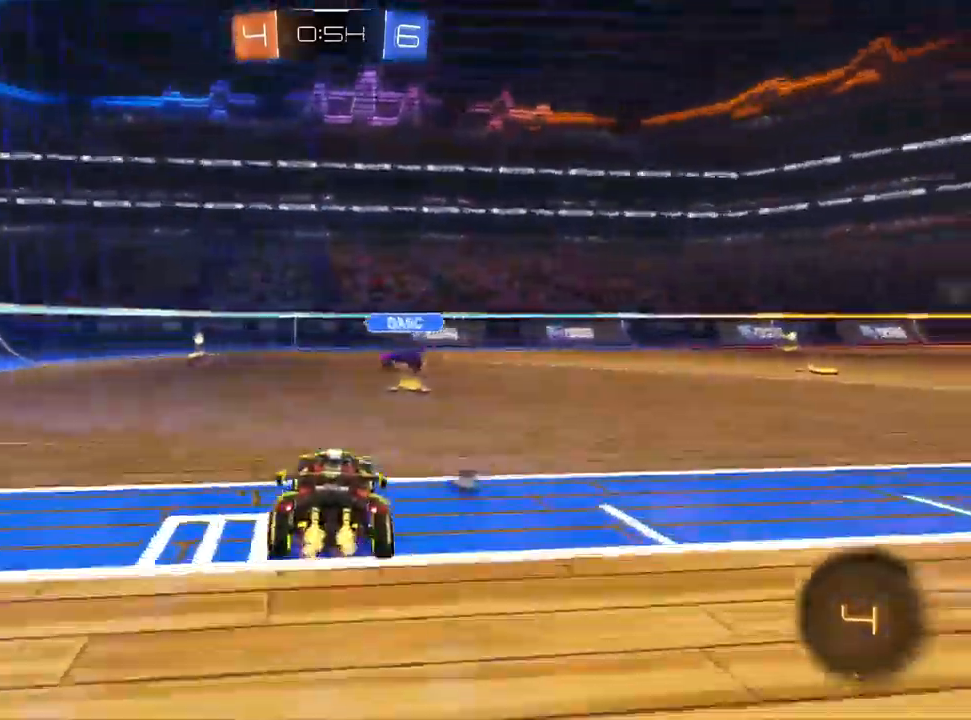
{"dt_ms": 500, "buttons": ["L1", "R2"], "left_stick": "down", "right_stick": "center", "events": [[250, "L1", "down"], [267, "CROSS", "down"], [433, "left_stick", "down"], [500, "CROSS", "up"]]}
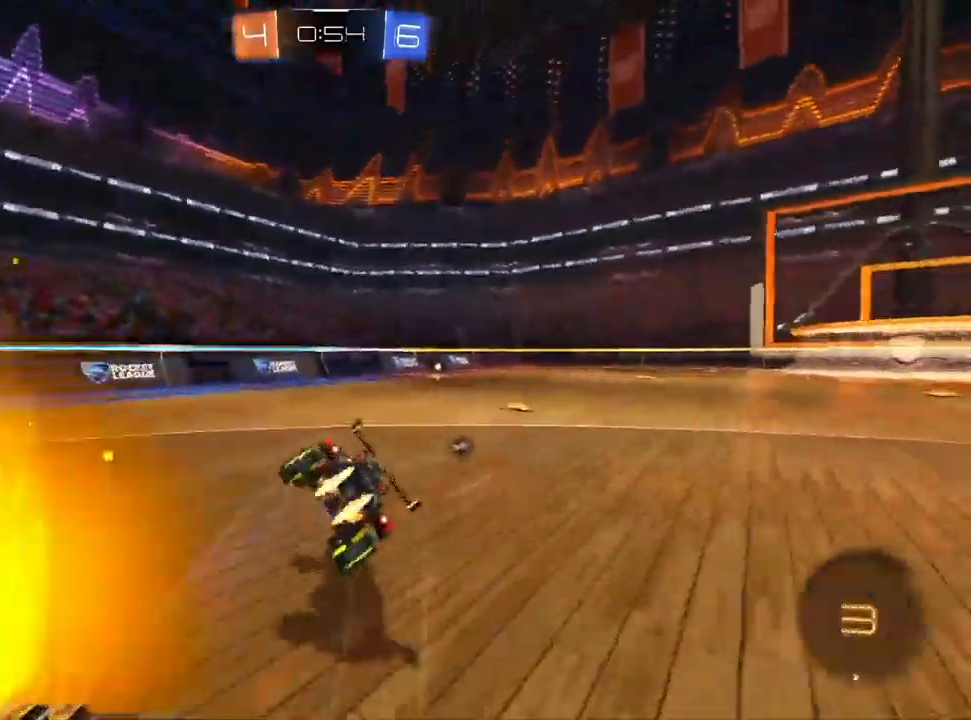
{"dt_ms": 500, "buttons": ["L1", "R2"], "left_stick": "down-right", "right_stick": "center", "events": [[117, "left_stick", "down-right"]]}
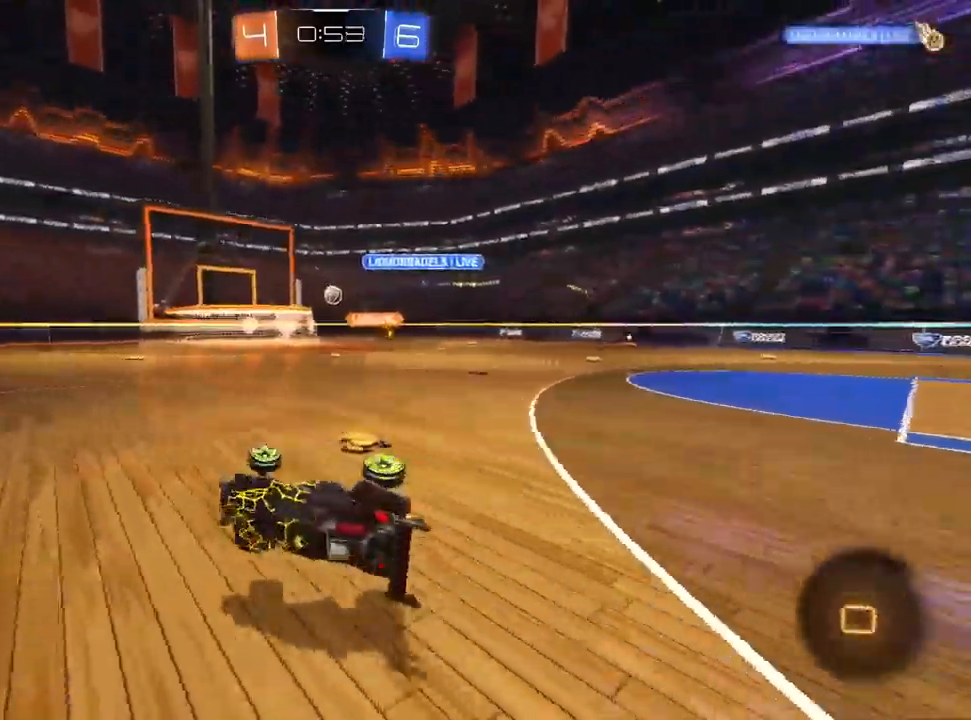
{"dt_ms": 500, "buttons": ["L1", "R2"], "left_stick": "right", "right_stick": "center", "events": [[150, "L1", "up"], [150, "left_stick", "right"], [433, "L1", "down"]]}
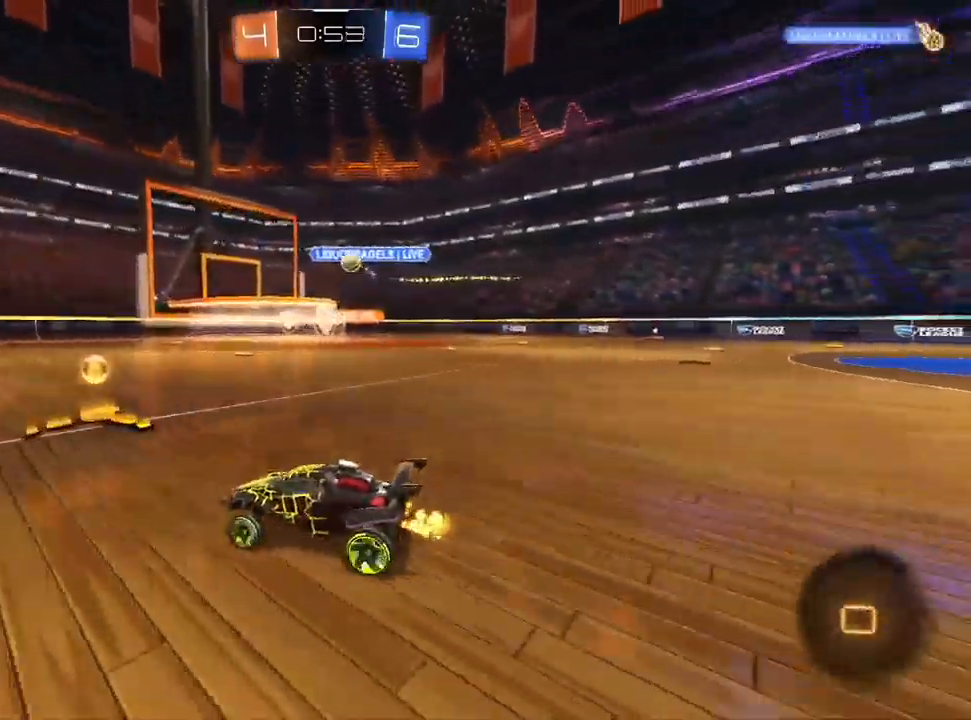
{"dt_ms": 1000, "buttons": ["L1", "R2"], "left_stick": "left", "right_stick": "center", "events": [[267, "left_stick", "center"], [383, "L1", "up"], [400, "left_stick", "right"], [517, "left_stick", "center"], [700, "left_stick", "left"], [867, "L1", "down"]]}
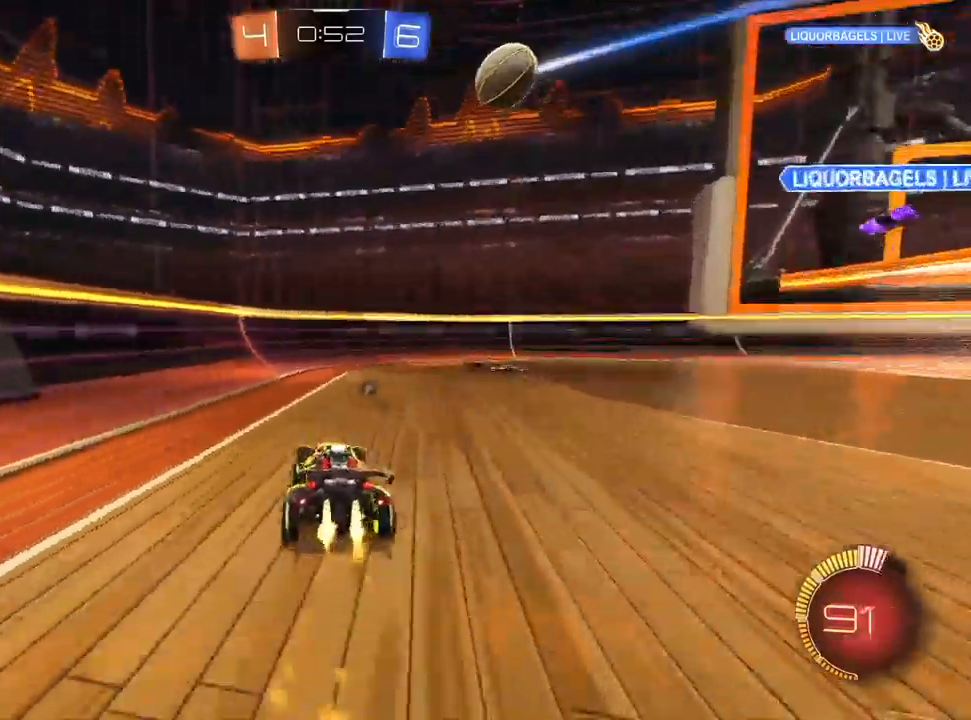
{"dt_ms": 500, "buttons": ["R2"], "left_stick": "center", "right_stick": "center", "events": [[33, "left_stick", "center"], [150, "L1", "up"], [150, "left_stick", "right"], [383, "left_stick", "center"]]}
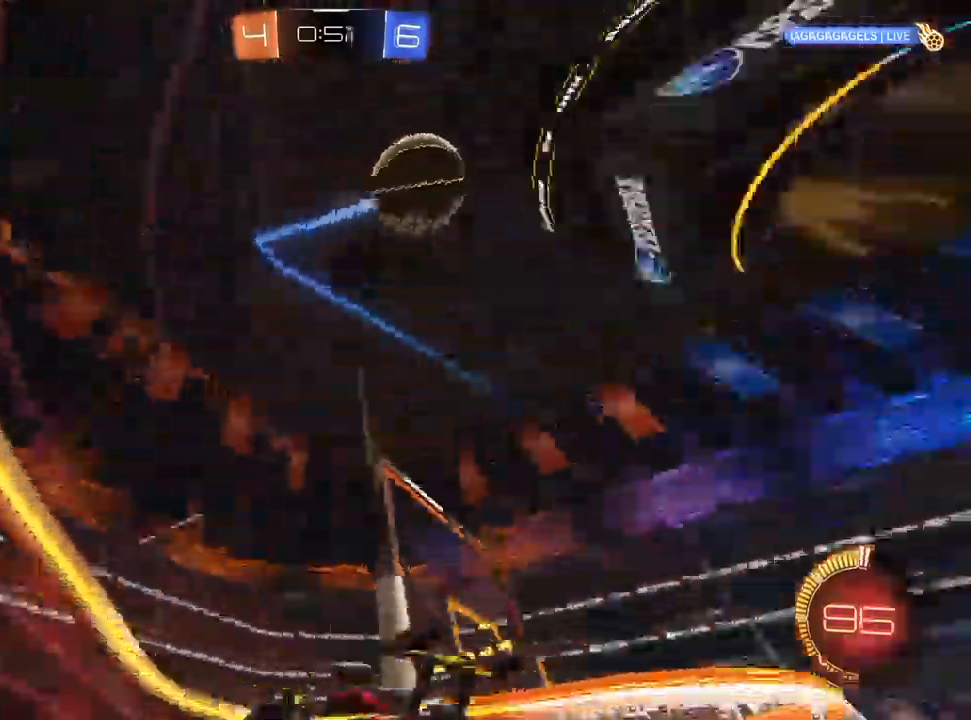
{"dt_ms": 1000, "buttons": ["R2"], "left_stick": "up-right", "right_stick": "center"}
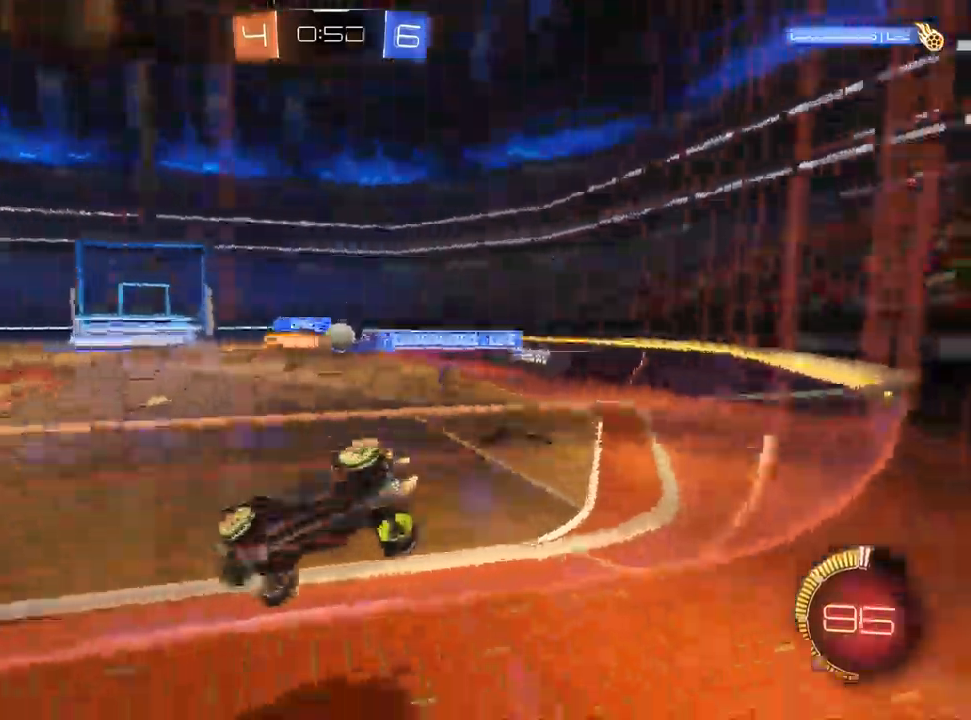
{"dt_ms": 1000, "buttons": [], "left_stick": "center", "right_stick": "center"}
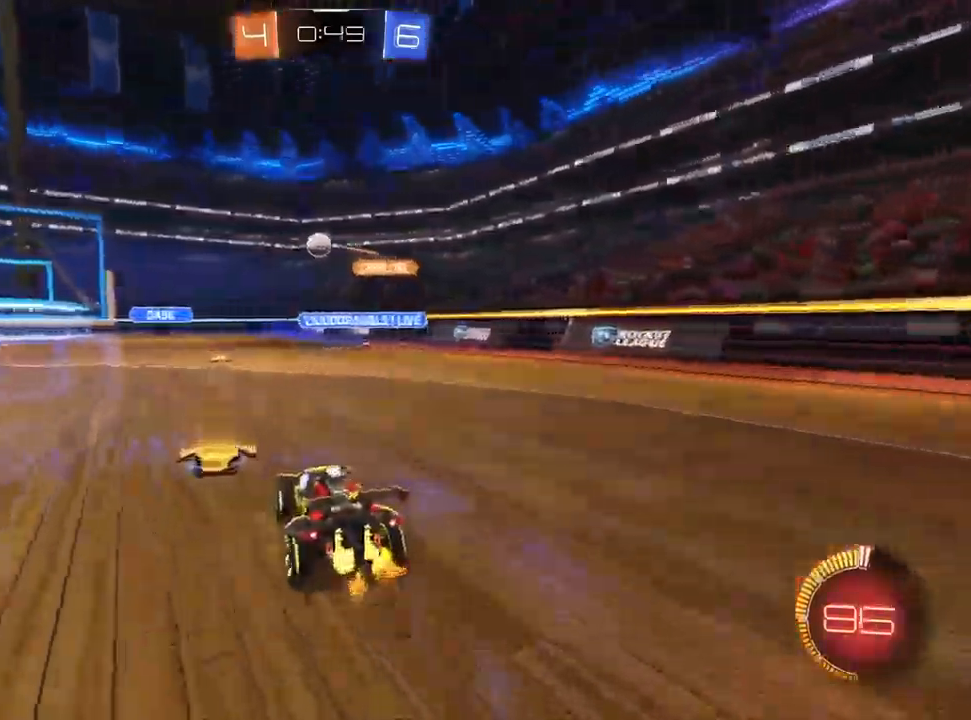
{"dt_ms": 500, "buttons": ["R2"], "left_stick": "down-left", "right_stick": "center", "events": [[33, "L2", "down"], [67, "L1", "down"], [83, "left_stick", "right"], [133, "L1", "up"], [150, "R2", "down"], [200, "L1", "down"], [233, "left_stick", "center"], [250, "L1", "up"], [267, "L2", "up"], [300, "left_stick", "down-left"]]}
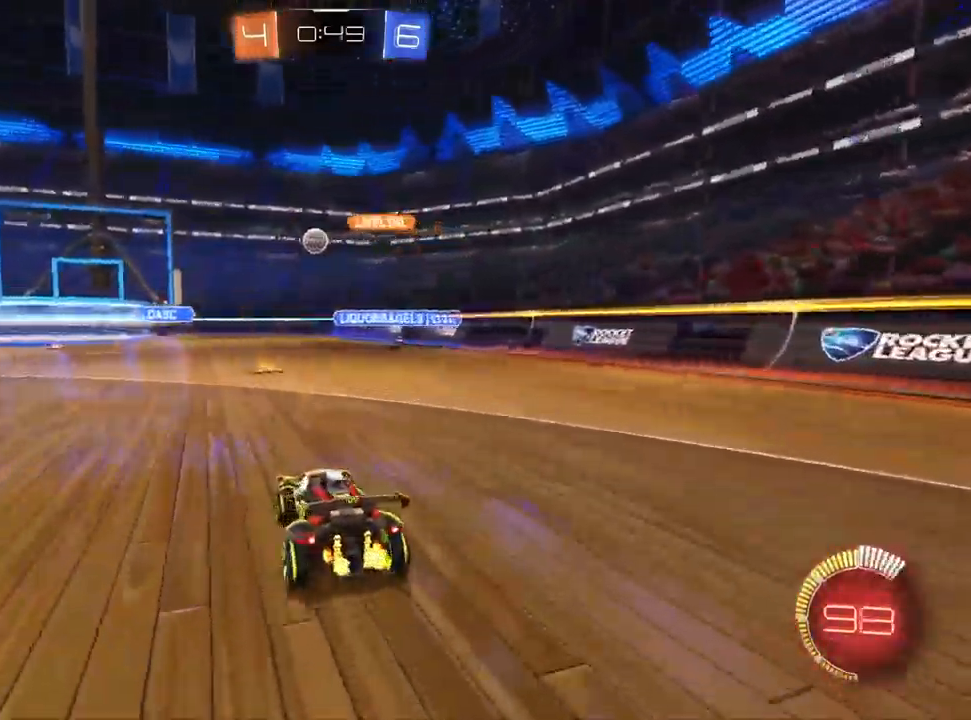
{"dt_ms": 500, "buttons": ["R2"], "left_stick": "center", "right_stick": "center", "events": [[117, "left_stick", "center"], [250, "left_stick", "left"], [433, "left_stick", "center"]]}
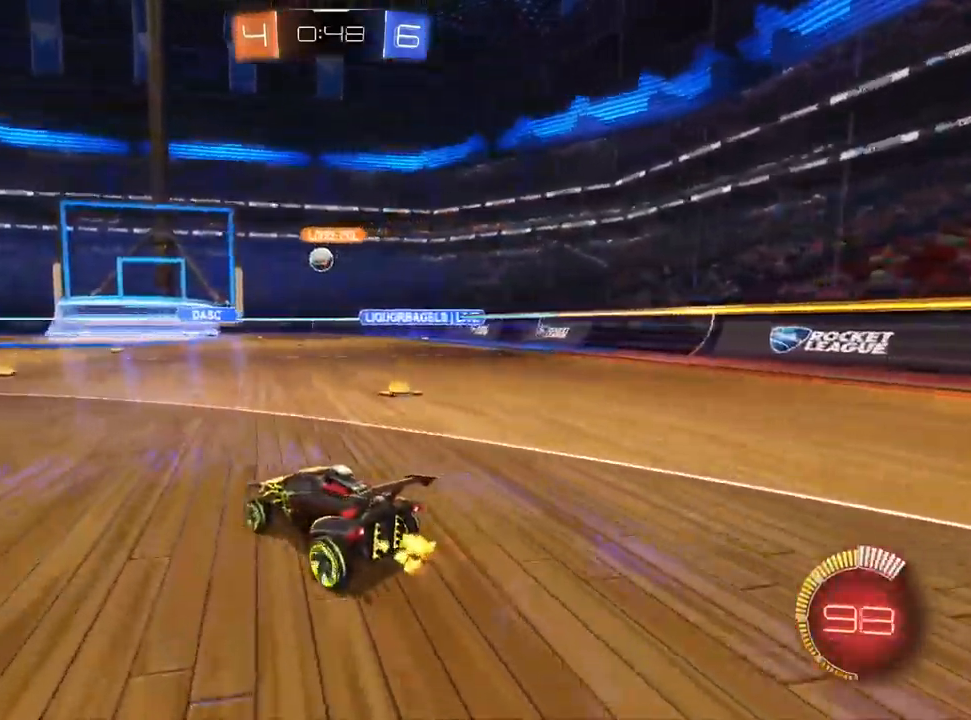
{"dt_ms": 500, "buttons": ["R2"], "left_stick": "right", "right_stick": "center", "events": [[150, "left_stick", "up-right"], [250, "left_stick", "center"], [333, "left_stick", "left"], [483, "left_stick", "right"]]}
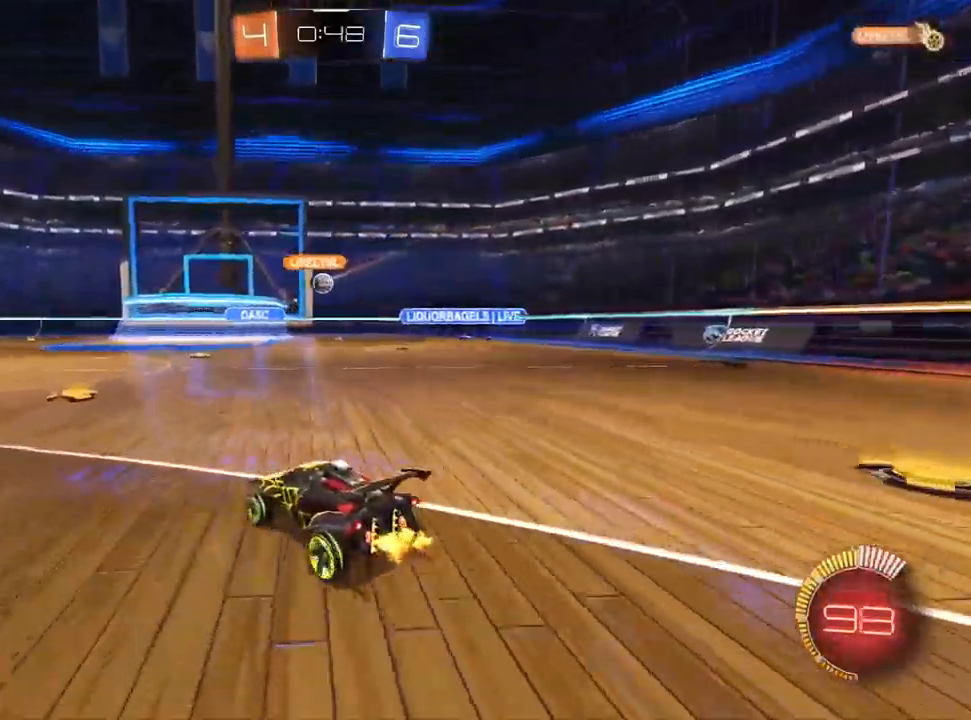
{"dt_ms": 500, "buttons": ["L1", "R2"], "left_stick": "center", "right_stick": "center", "events": [[283, "L1", "down"], [417, "left_stick", "center"]]}
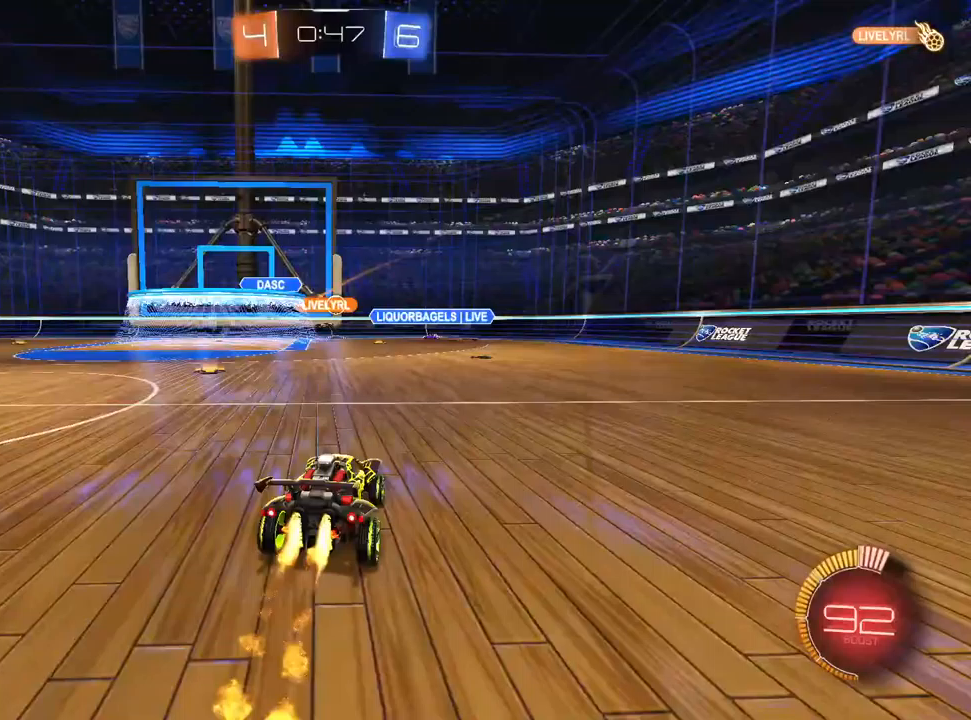
{"dt_ms": 500, "buttons": ["L1", "R2"], "left_stick": "center", "right_stick": "center", "events": [[67, "left_stick", "up-right"], [217, "left_stick", "center"]]}
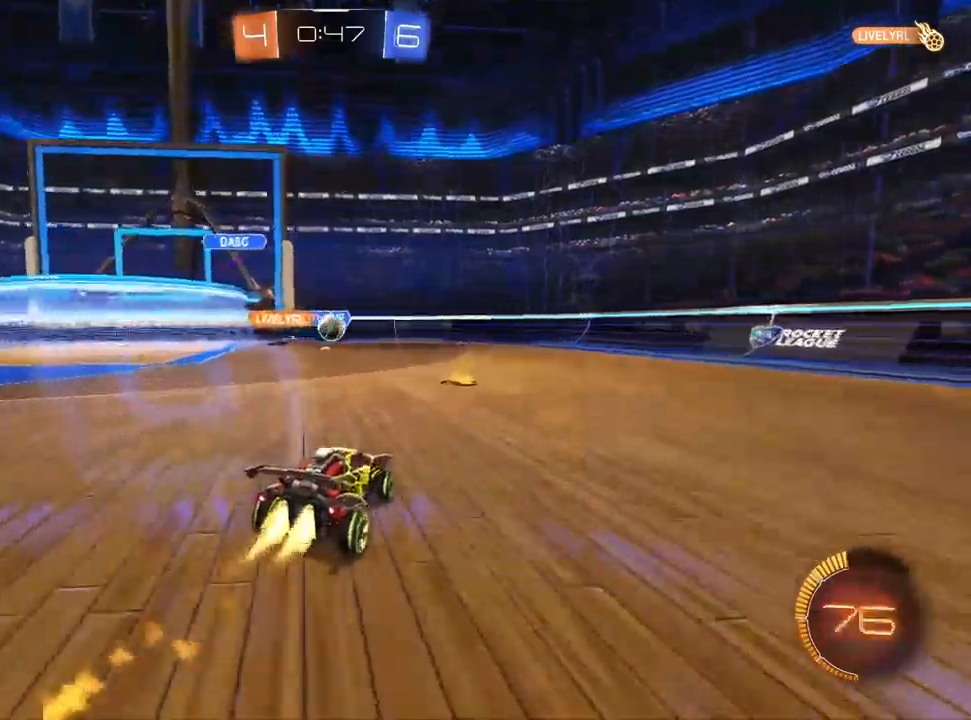
{"dt_ms": 500, "buttons": [], "left_stick": "center", "right_stick": "center", "events": [[100, "L1", "up"], [100, "left_stick", "left"], [183, "left_stick", "center"], [400, "R2", "up"]]}
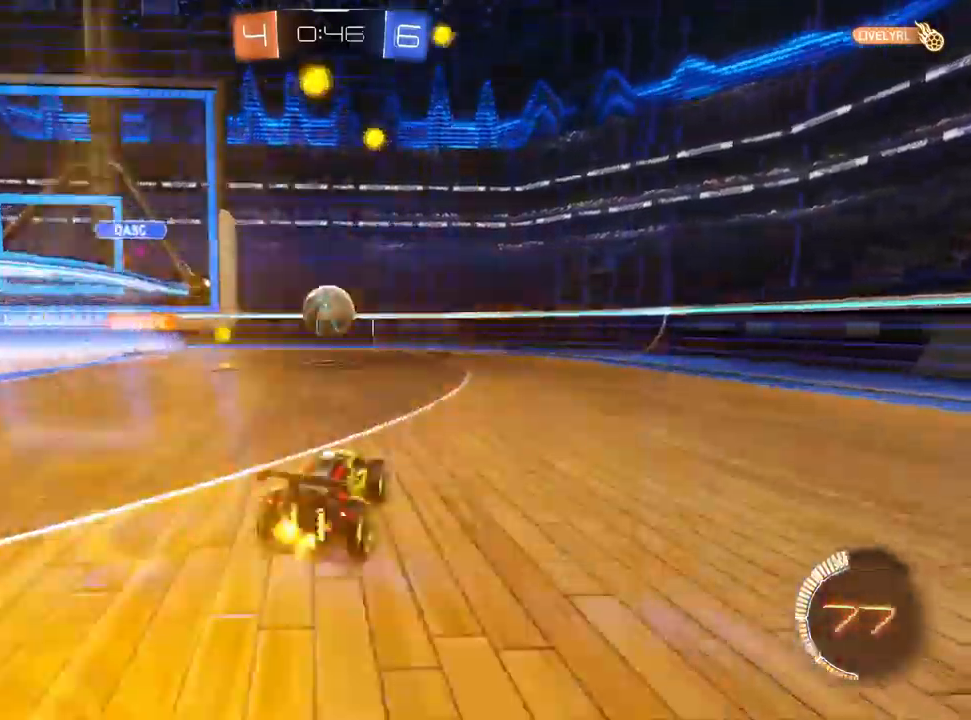
{"dt_ms": 500, "buttons": ["R2"], "left_stick": "down", "right_stick": "center", "events": [[100, "R2", "down"], [117, "left_stick", "left"], [267, "CROSS", "down"], [283, "left_stick", "down"], [400, "CROSS", "up"]]}
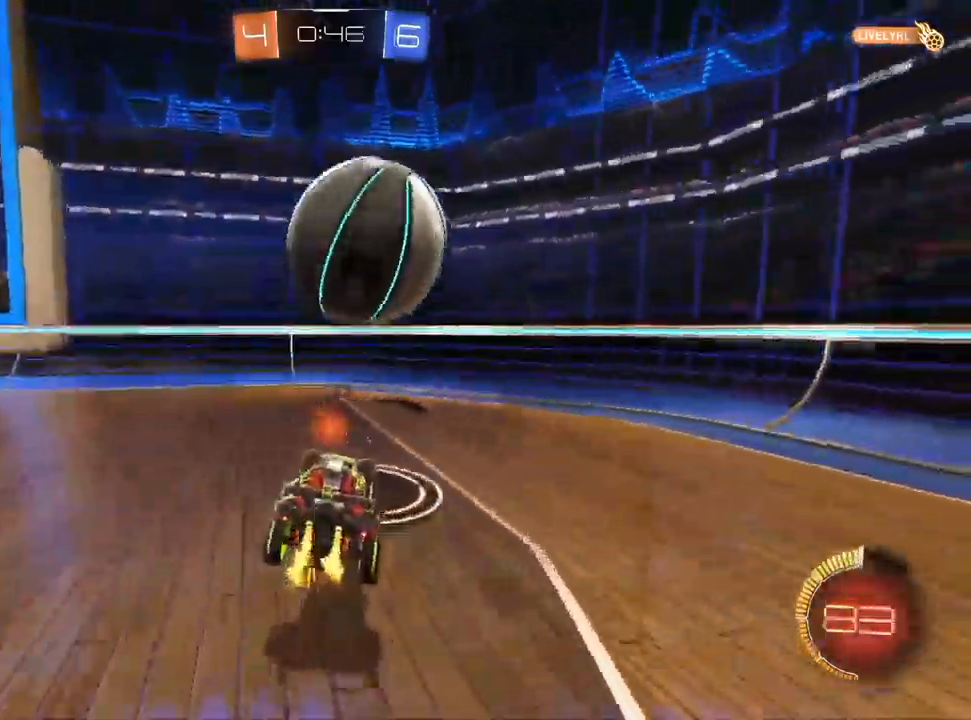
{"dt_ms": 500, "buttons": ["L1", "R2"], "left_stick": "up", "right_stick": "center", "events": [[33, "L1", "down"], [183, "left_stick", "left"], [250, "left_stick", "up-left"], [500, "left_stick", "up"]]}
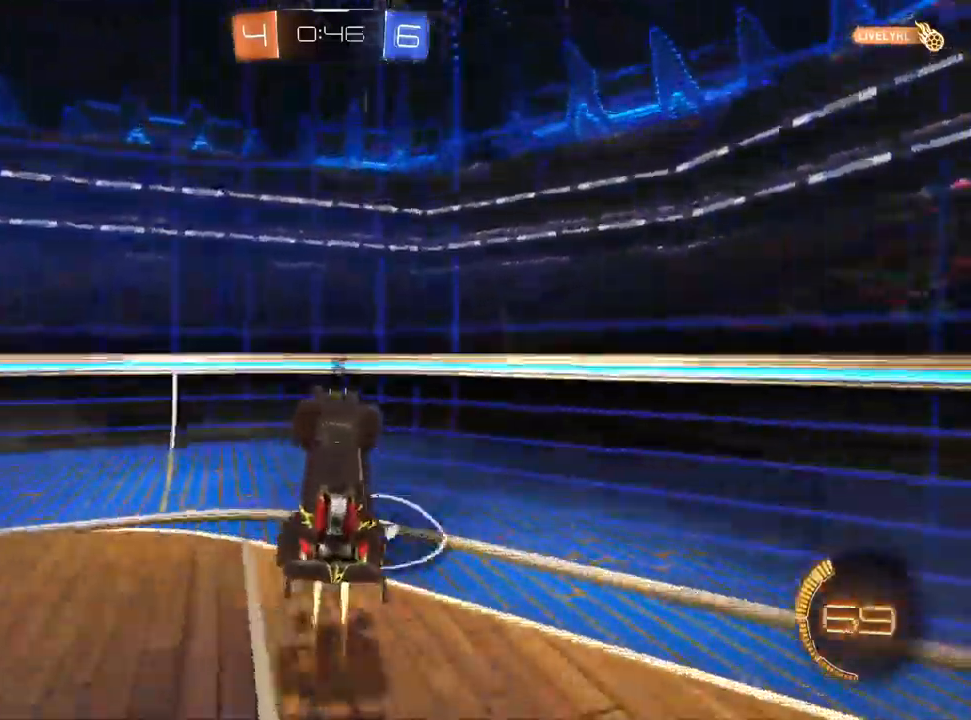
{"dt_ms": 500, "buttons": ["L1", "R2"], "left_stick": "down-left", "right_stick": "center", "events": [[150, "CROSS", "down"], [217, "CROSS", "up"], [233, "left_stick", "right"], [317, "left_stick", "down-left"]]}
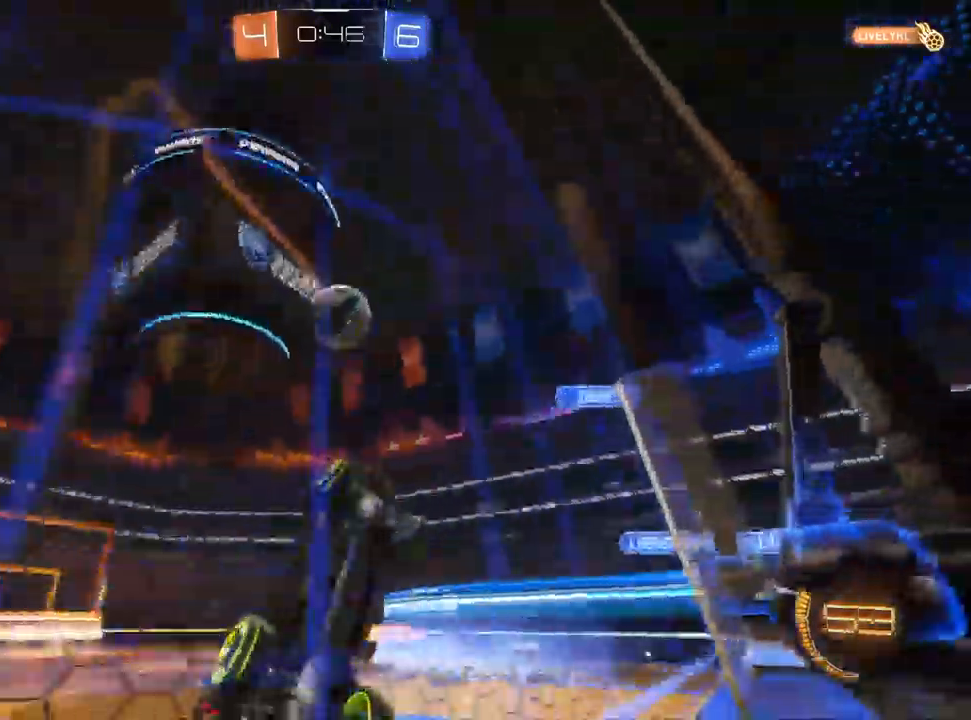
{"dt_ms": 500, "buttons": ["L1", "R2"], "left_stick": "left", "right_stick": "center", "events": [[17, "L1", "up"], [100, "left_stick", "left"], [150, "L1", "down"], [300, "L1", "up"], [400, "L1", "down"]]}